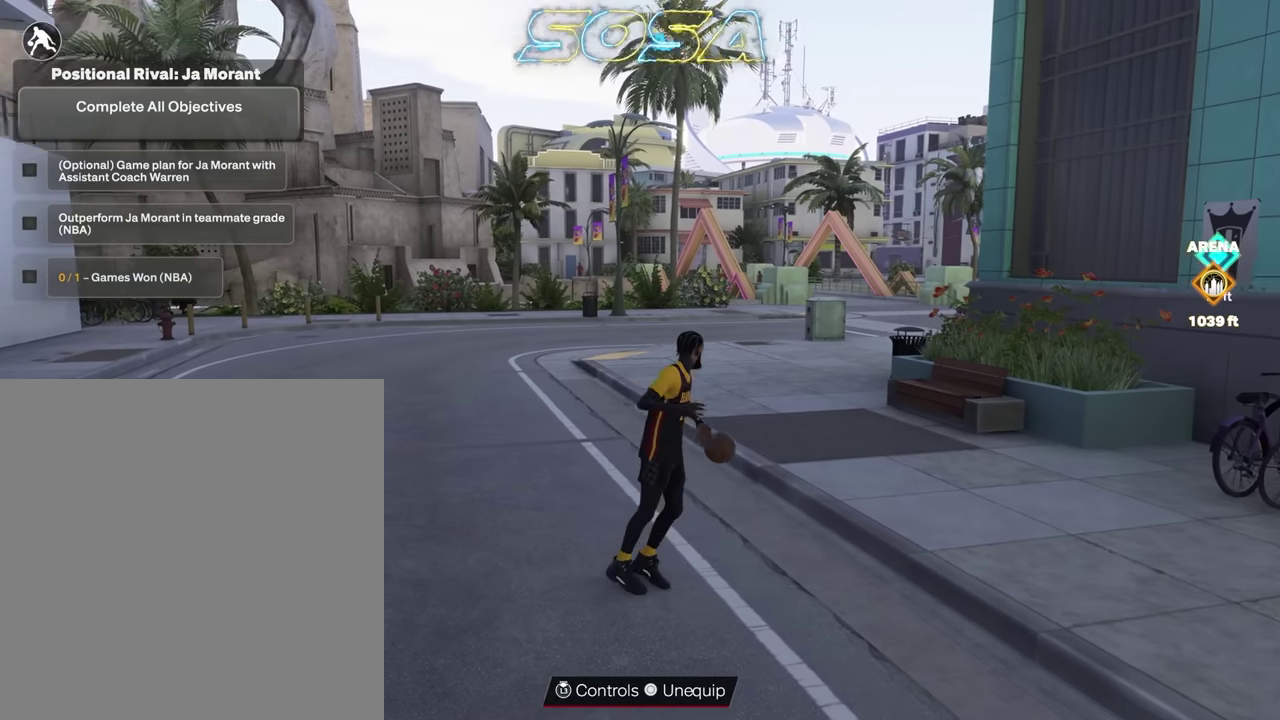
Gameplay with a controller (PlayStation layout); each line is a JSON object with the inputs held at the frame after it (dt_ms = milliseconds from this image to that frame). "events" lists button and stick changes between this image and that frame as [ms after this image, input, new state], when the widget could be followed in between.
{"dt_ms": 400, "buttons": [], "left_stick": "left", "right_stick": "center", "events": [[33, "left_stick", "left"]]}
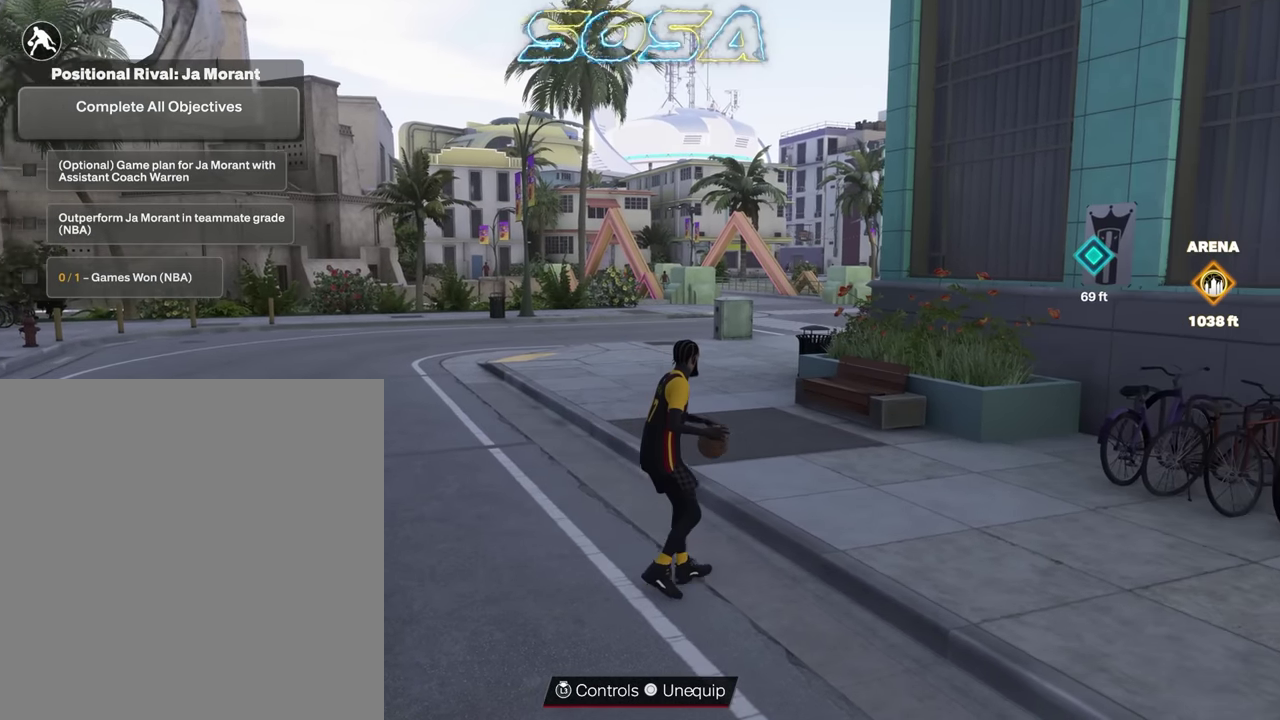
{"dt_ms": 500, "buttons": [], "left_stick": "up-left", "right_stick": "center", "events": [[16, "left_stick", "up-left"]]}
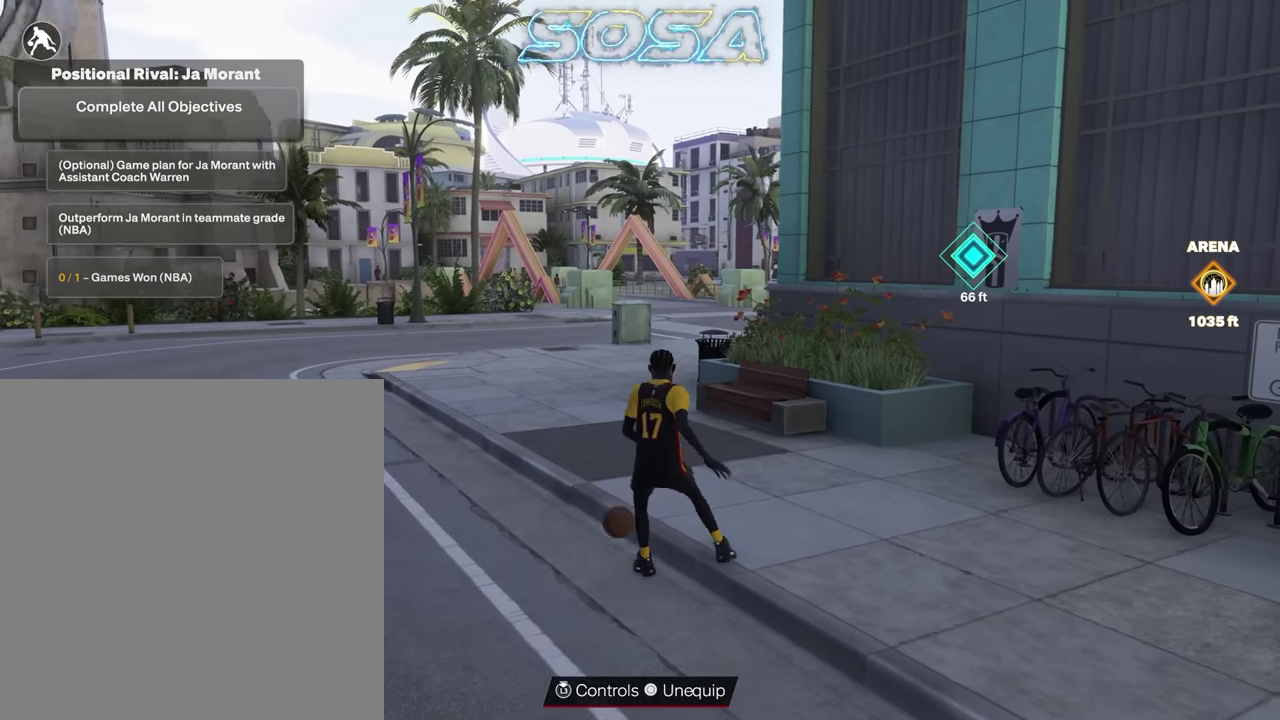
{"dt_ms": 500, "buttons": ["R2"], "left_stick": "up-left", "right_stick": "center", "events": [[166, "R2", "down"]]}
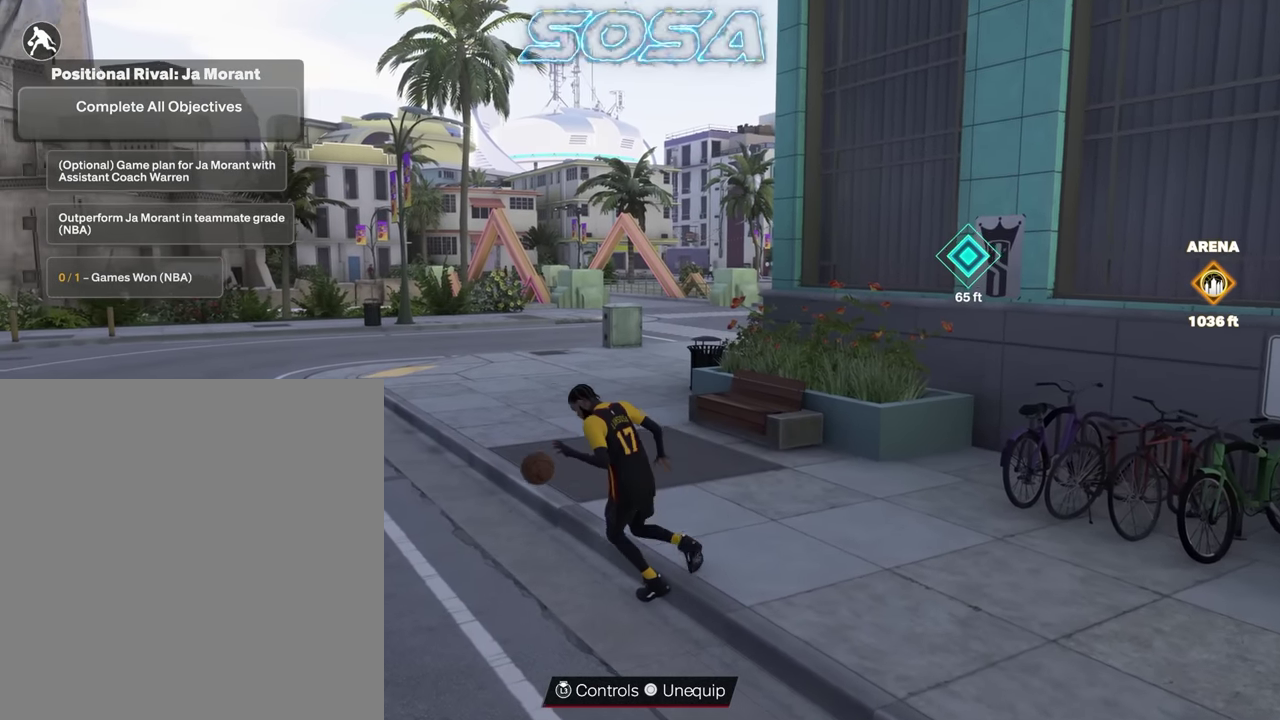
{"dt_ms": 500, "buttons": ["R2"], "left_stick": "up", "right_stick": "center", "events": [[383, "left_stick", "up"]]}
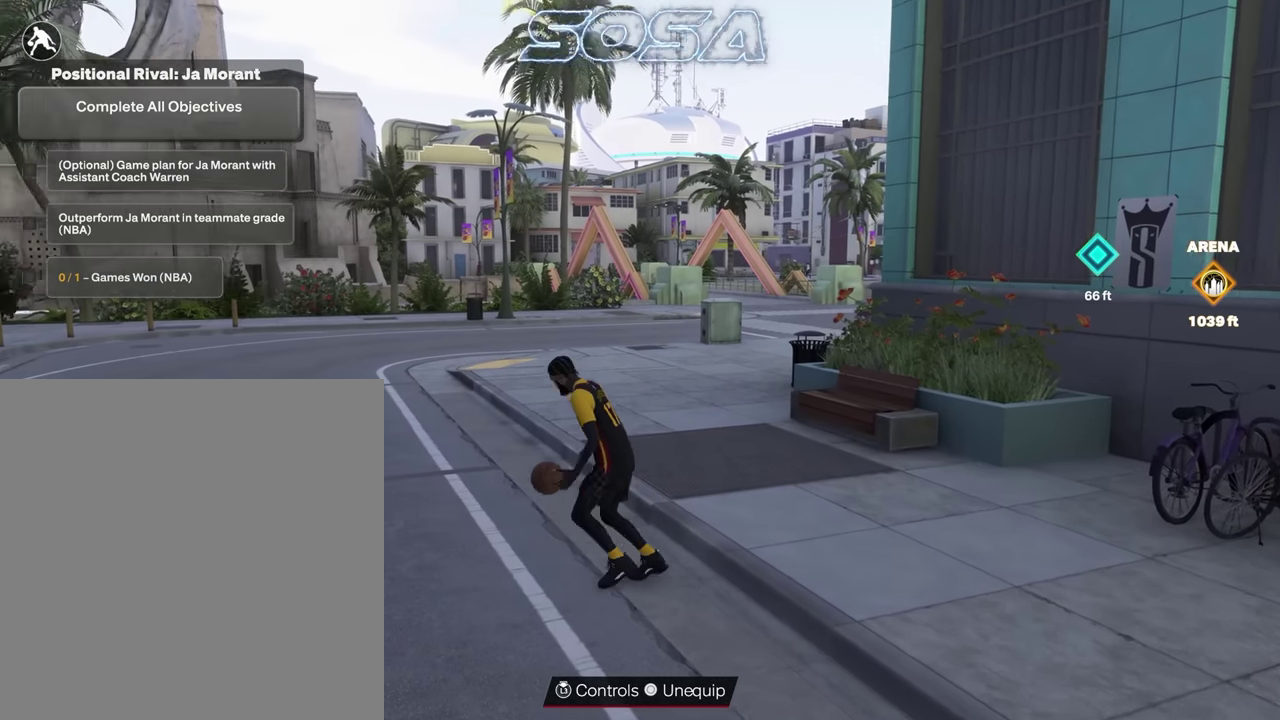
{"dt_ms": 500, "buttons": ["R2"], "left_stick": "up-right", "right_stick": "center", "events": [[500, "left_stick", "up-right"]]}
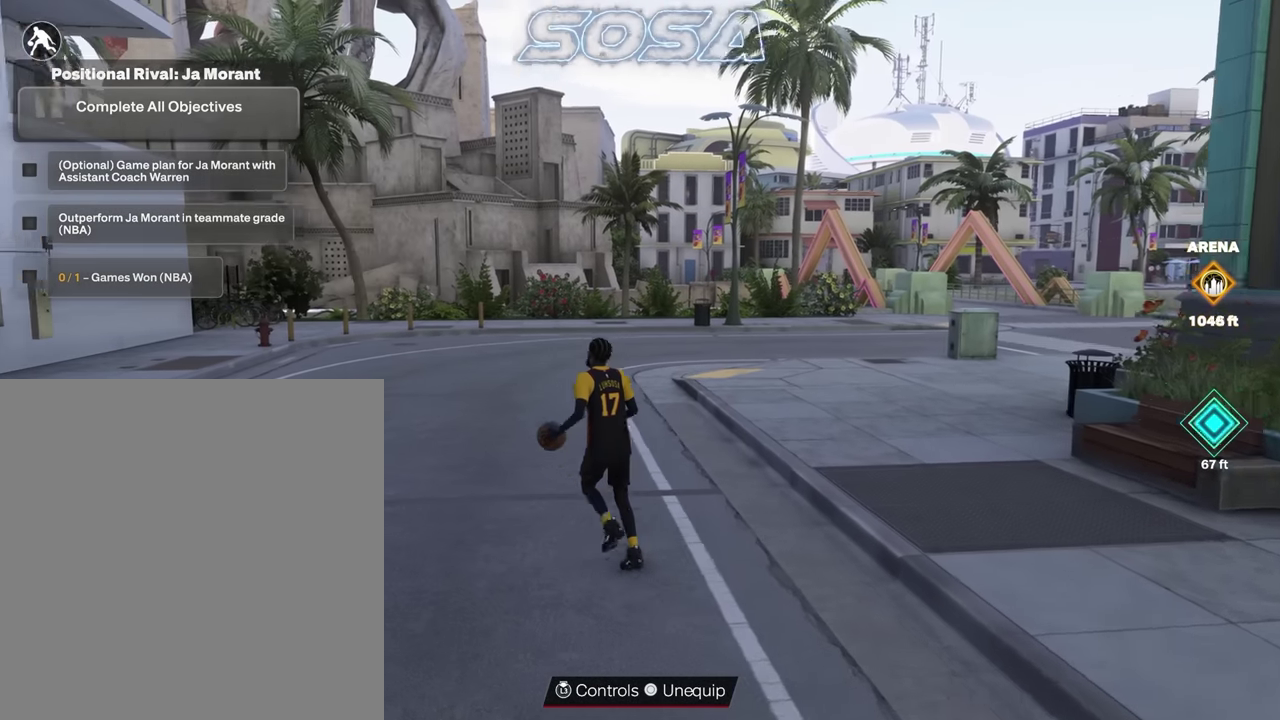
{"dt_ms": 500, "buttons": ["R2"], "left_stick": "up-right", "right_stick": "center", "events": []}
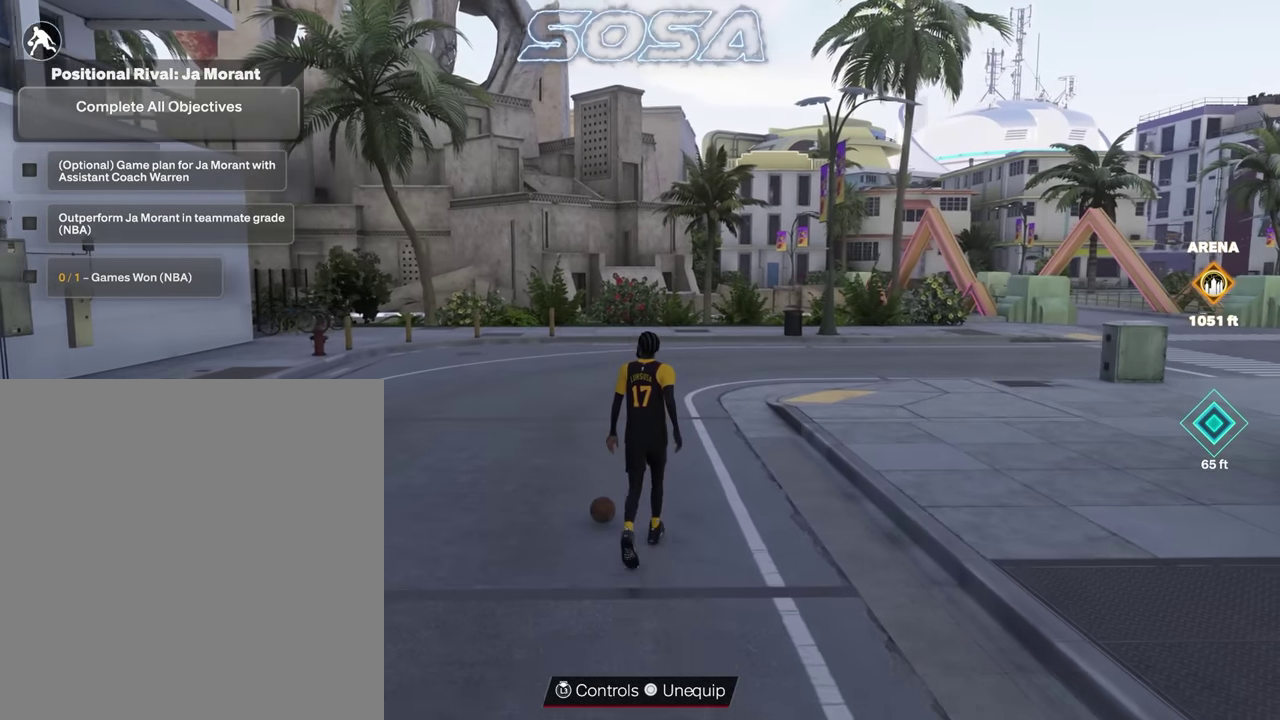
{"dt_ms": 700, "buttons": [], "left_stick": "up-right", "right_stick": "right", "events": [[150, "R2", "up"], [250, "right_stick", "right"]]}
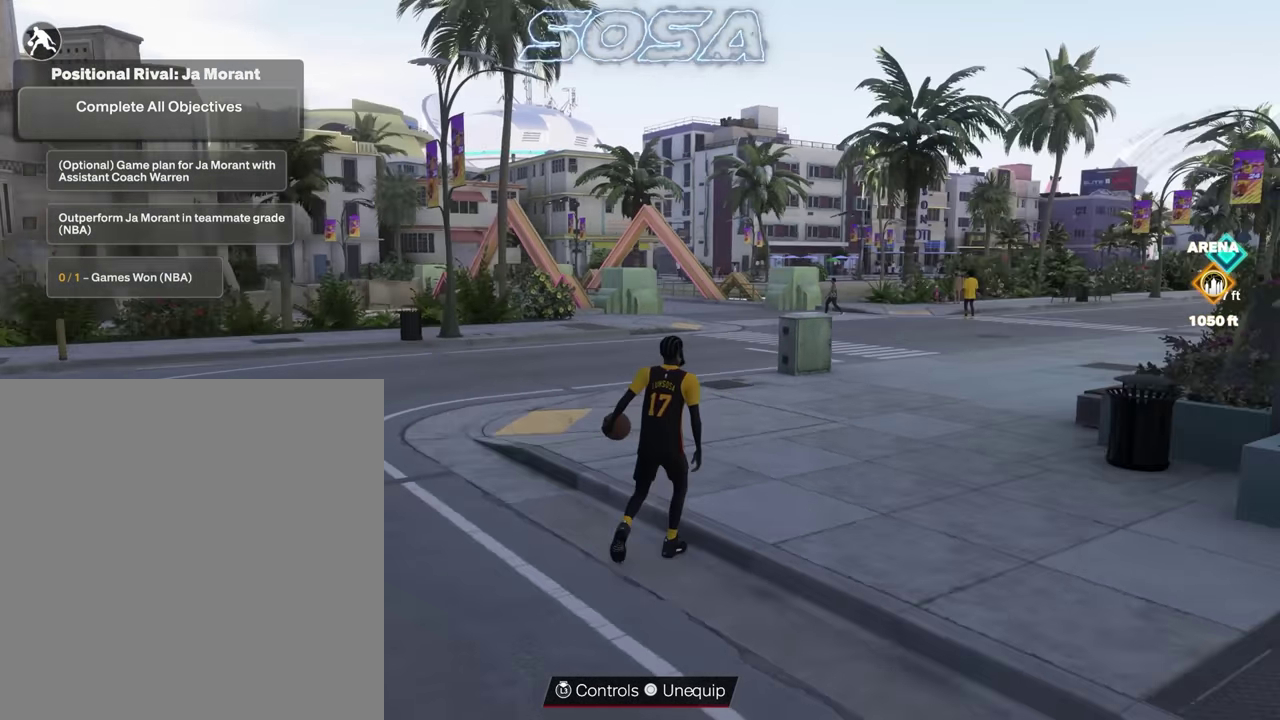
{"dt_ms": 300, "buttons": [], "left_stick": "up", "right_stick": "center", "events": [[50, "right_stick", "center"], [66, "left_stick", "up"]]}
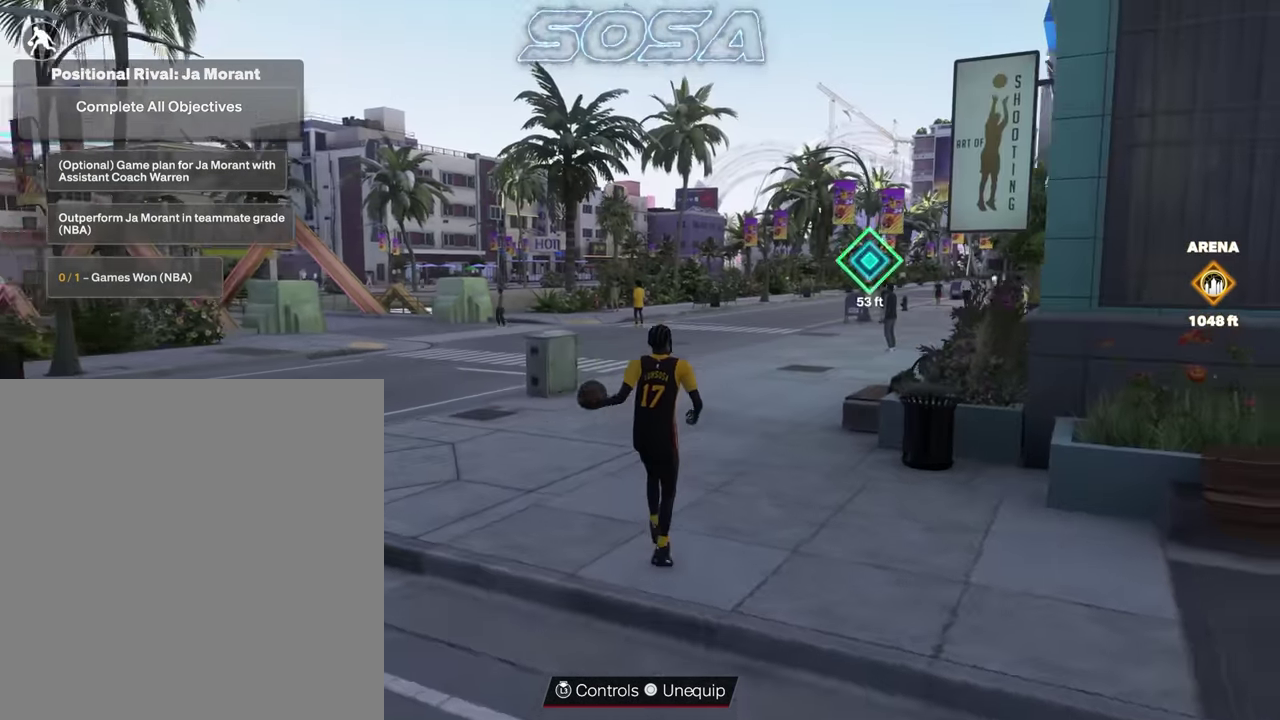
{"dt_ms": 500, "buttons": ["R2"], "left_stick": "up", "right_stick": "center", "events": [[50, "right_stick", "right"], [200, "right_stick", "center"], [316, "R2", "down"]]}
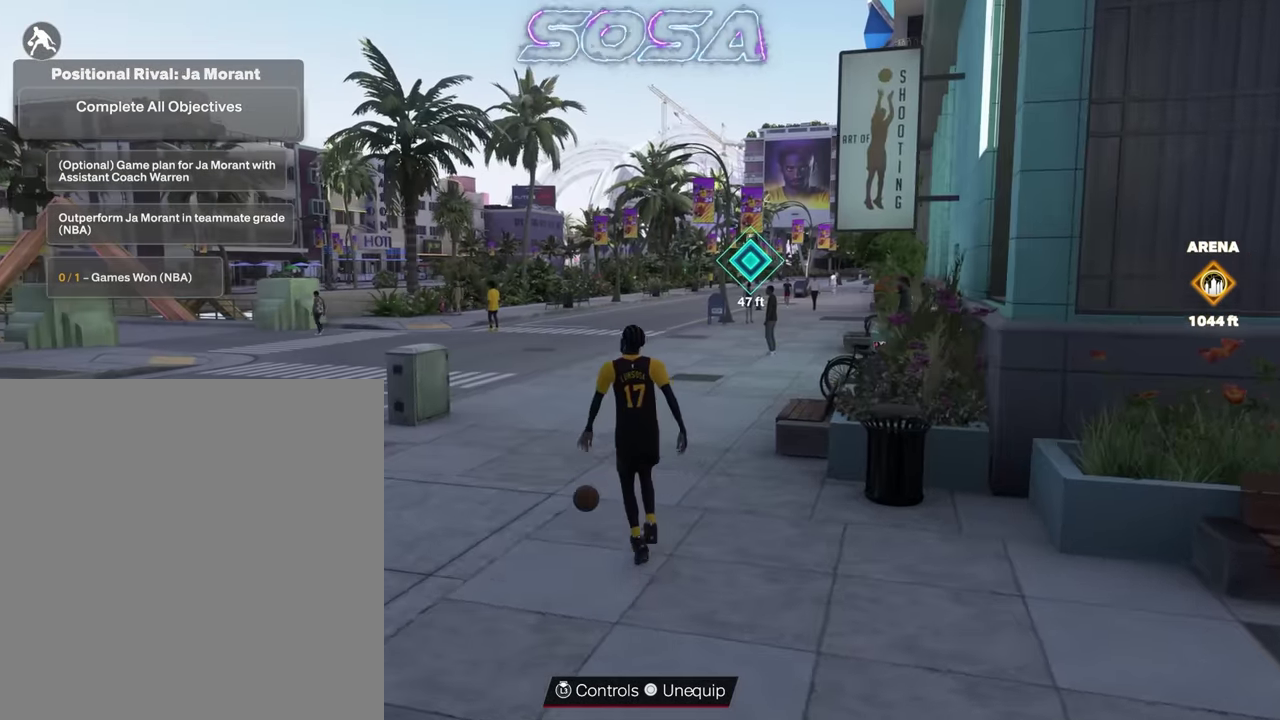
{"dt_ms": 500, "buttons": ["R2"], "left_stick": "up", "right_stick": "right", "events": [[133, "right_stick", "right"]]}
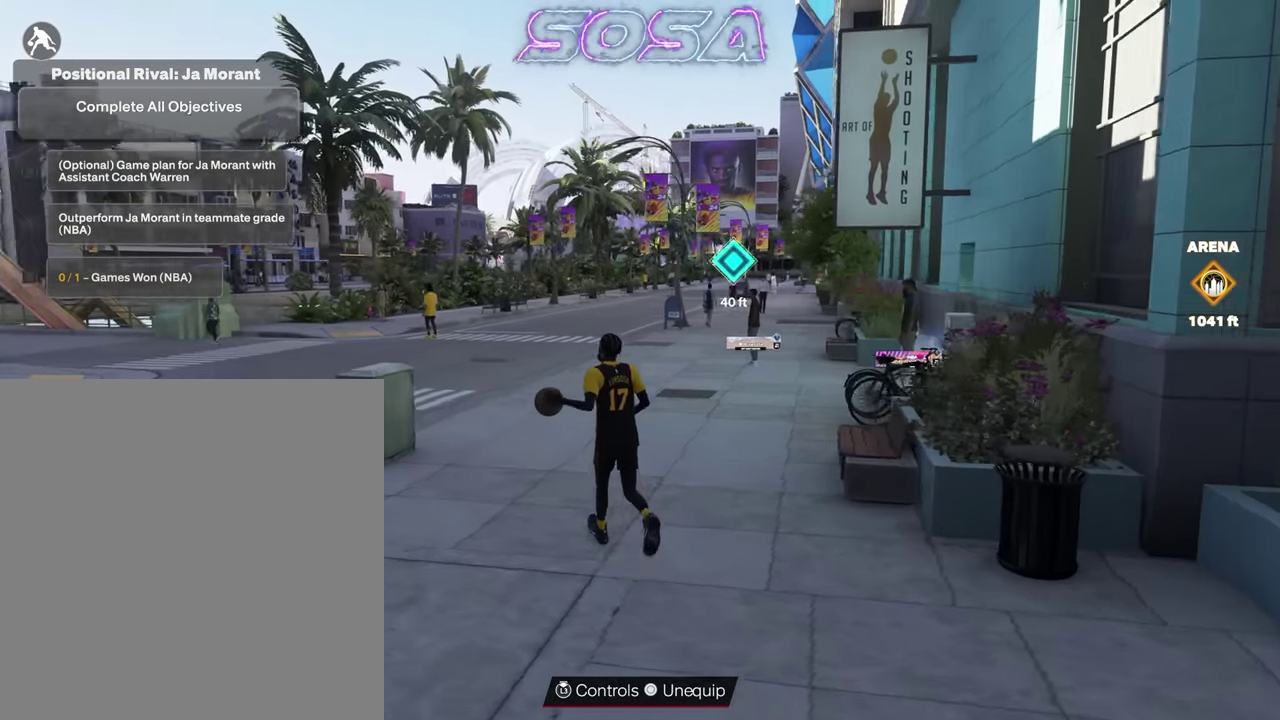
{"dt_ms": 400, "buttons": ["R2"], "left_stick": "up", "right_stick": "right", "events": []}
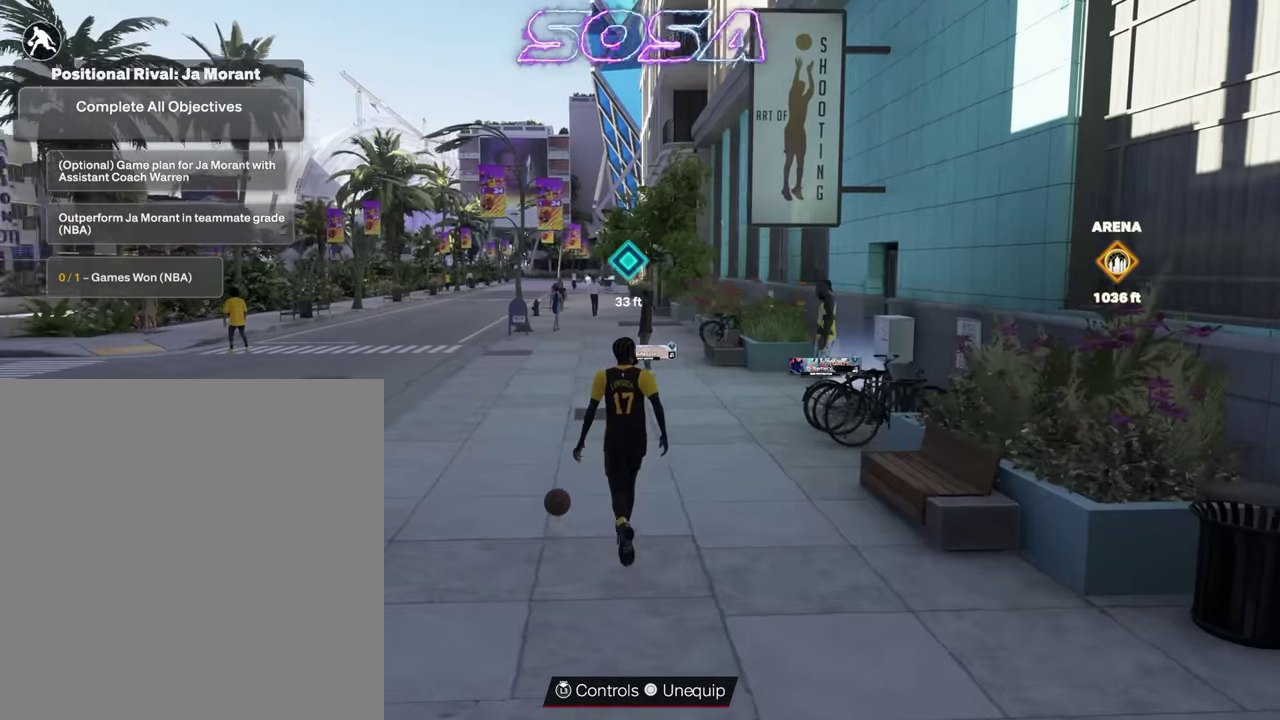
{"dt_ms": 800, "buttons": [], "left_stick": "center", "right_stick": "center", "events": [[116, "right_stick", "center"], [133, "left_stick", "center"], [150, "R2", "up"], [616, "START", "down"], [666, "START", "up"]]}
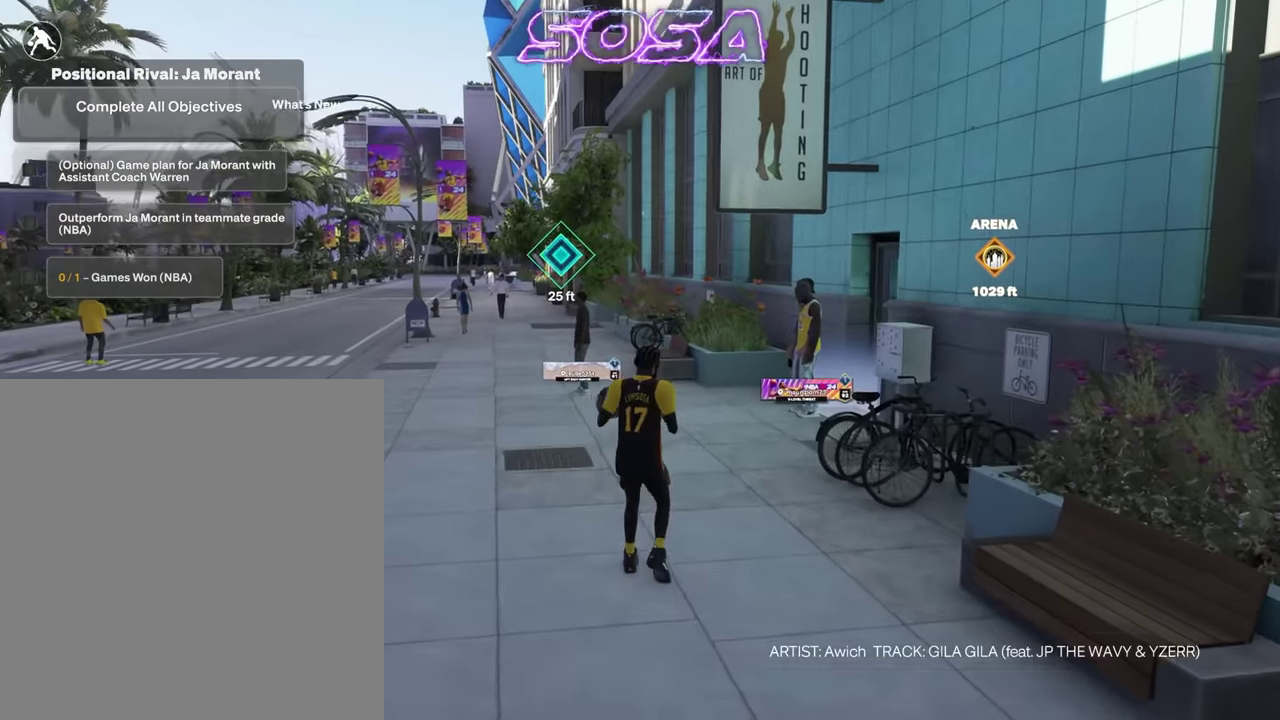
{"dt_ms": 300, "buttons": [], "left_stick": "center", "right_stick": "center", "events": []}
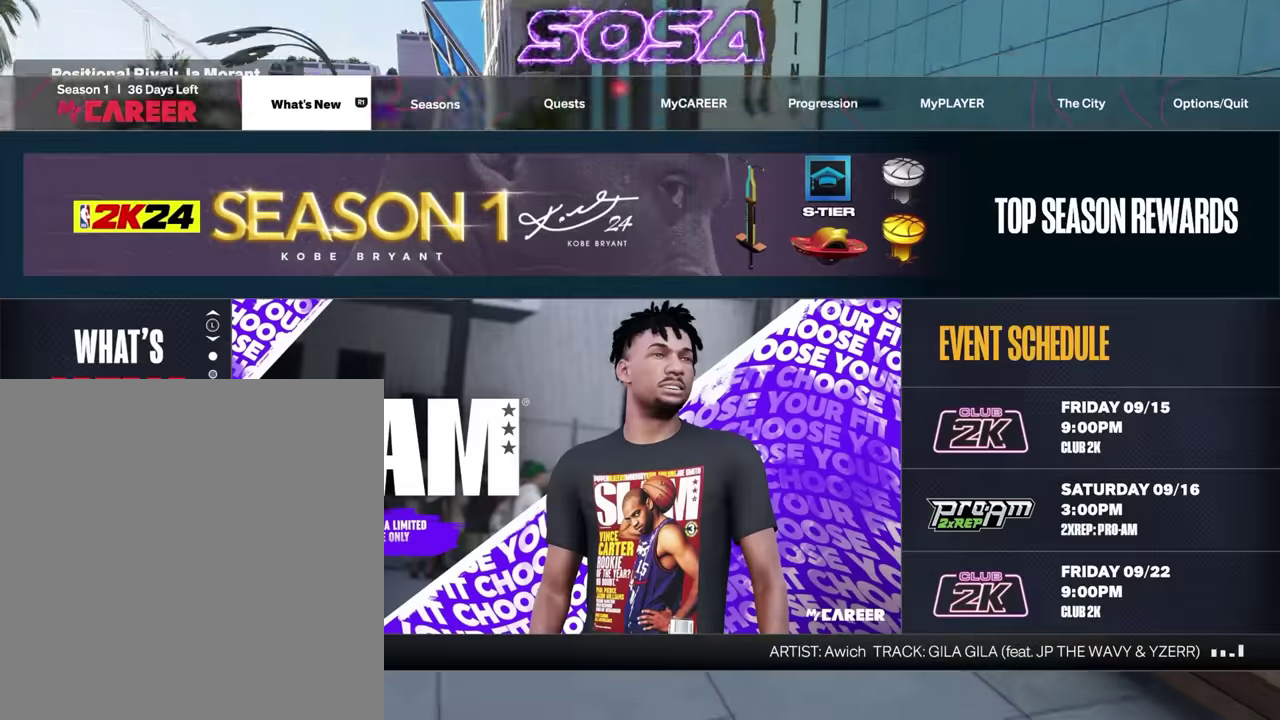
{"dt_ms": 500, "buttons": [], "left_stick": "center", "right_stick": "center", "events": [[350, "R1", "down"], [450, "R1", "up"]]}
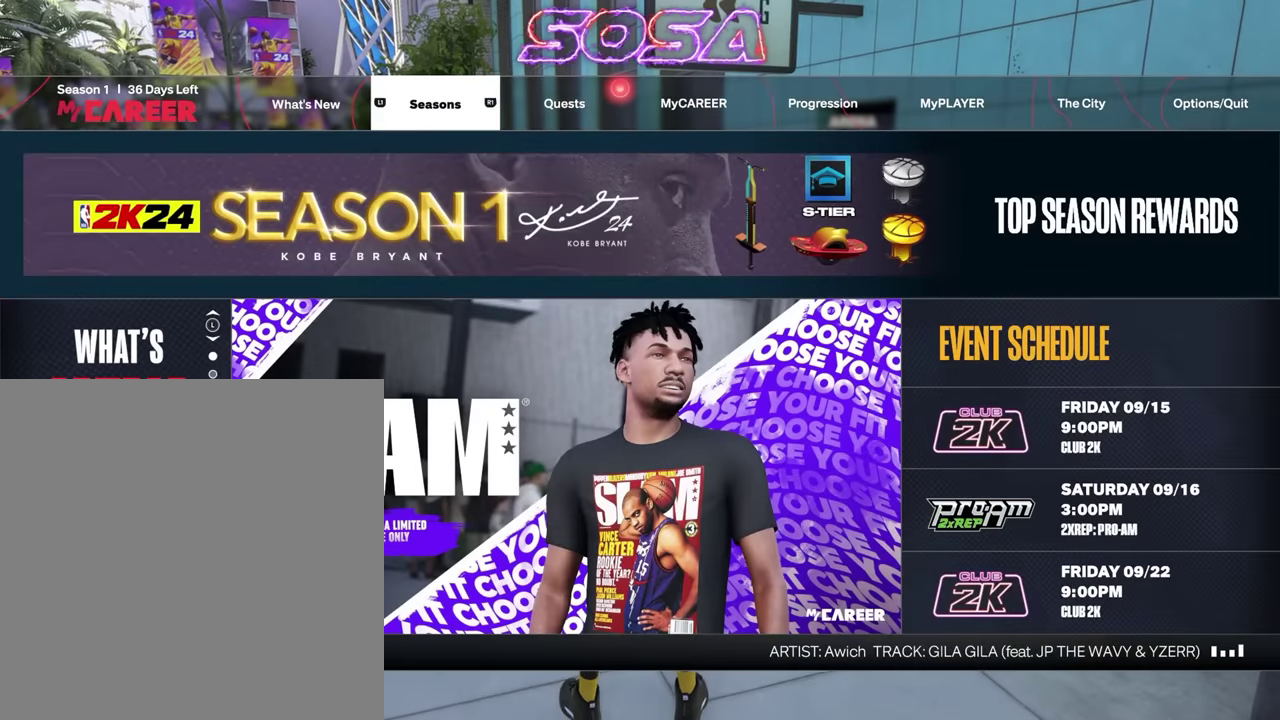
{"dt_ms": 400, "buttons": [], "left_stick": "center", "right_stick": "center", "events": [[67, "R1", "down"], [167, "R1", "up"], [267, "R1", "down"], [334, "R1", "up"]]}
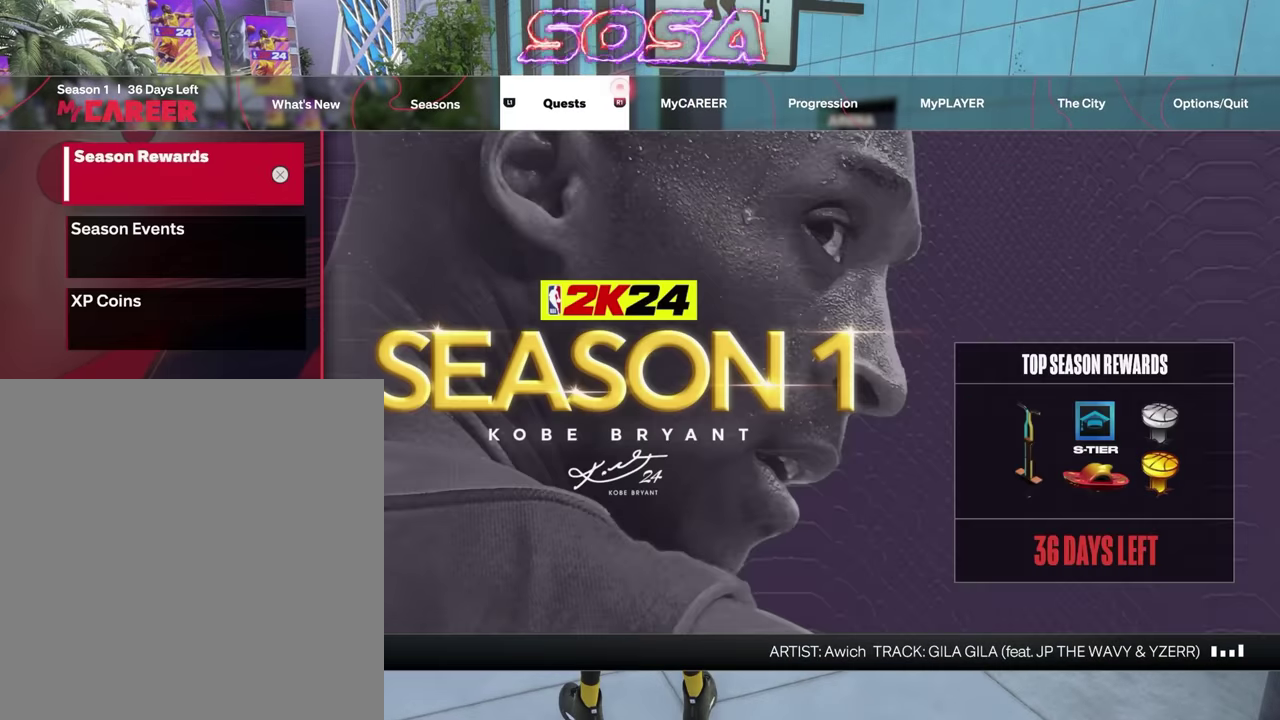
{"dt_ms": 600, "buttons": [], "left_stick": "center", "right_stick": "center", "events": [[384, "R1", "down"], [484, "R1", "up"]]}
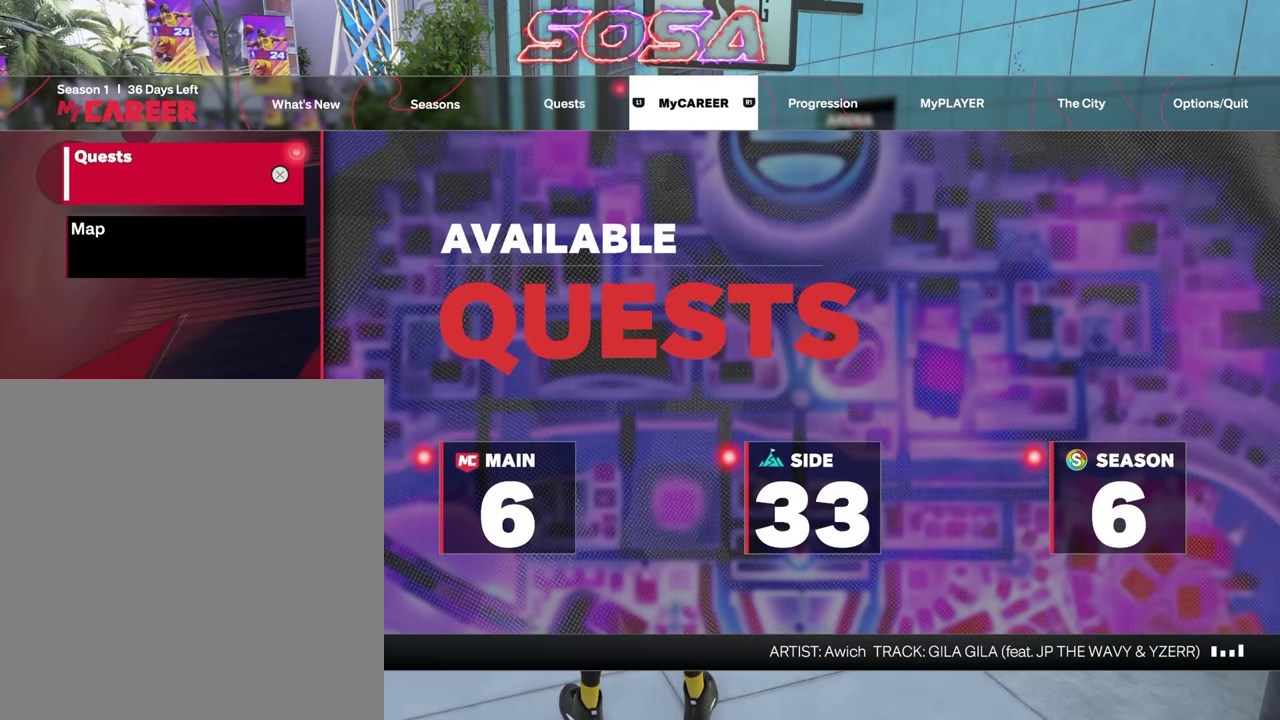
{"dt_ms": 600, "buttons": [], "left_stick": "center", "right_stick": "center", "events": [[150, "R1", "down"], [267, "R1", "up"], [367, "R1", "down"], [484, "R1", "up"]]}
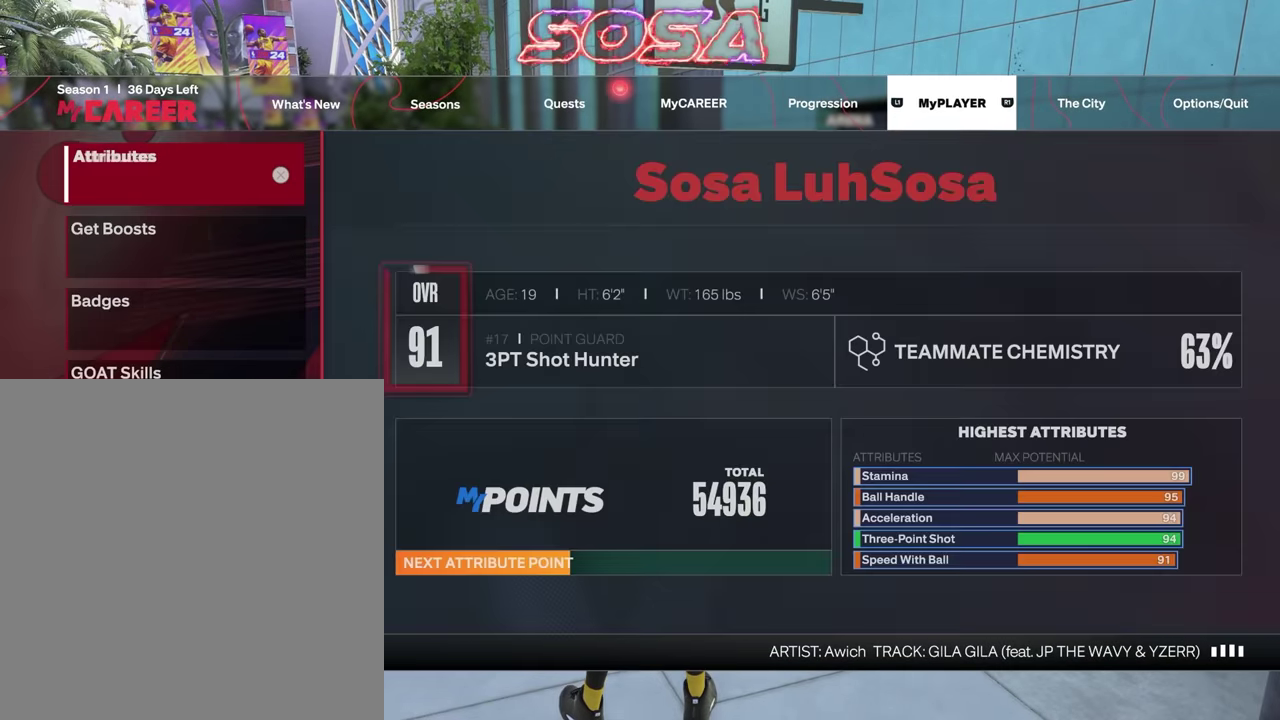
{"dt_ms": 400, "buttons": ["DPAD_DOWN"], "left_stick": "center", "right_stick": "center", "events": [[384, "DPAD_DOWN", "down"]]}
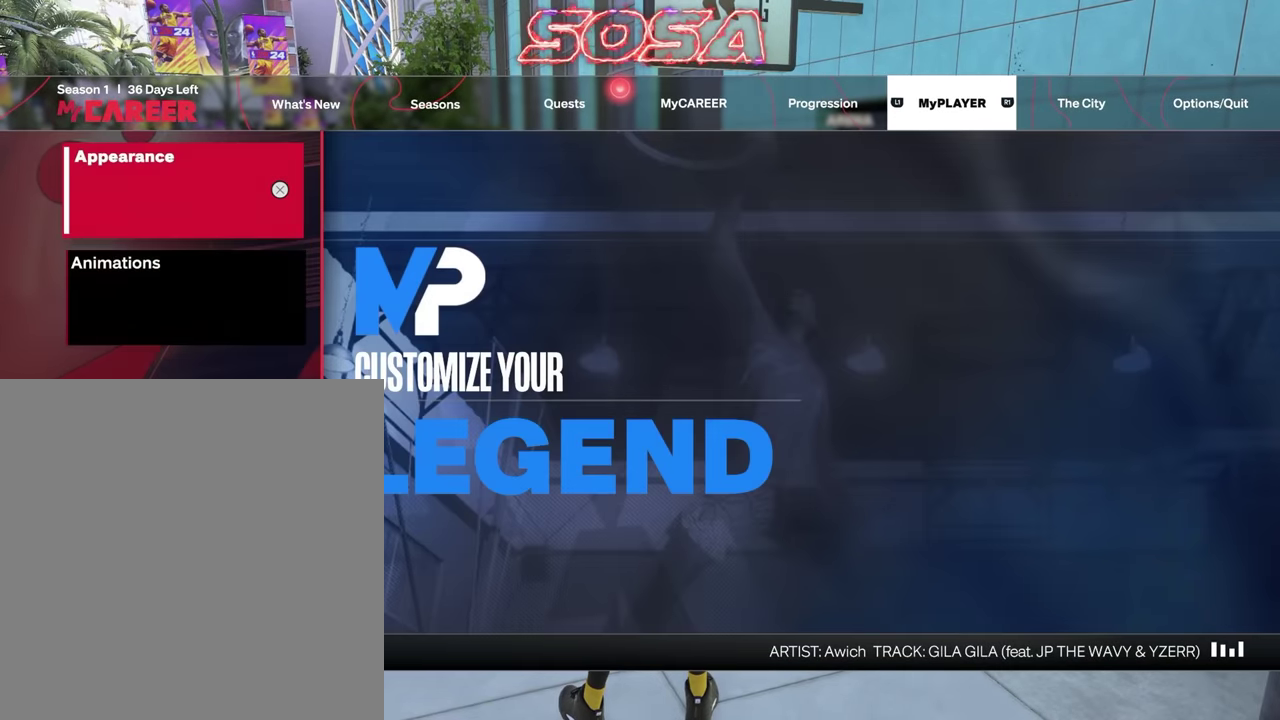
{"dt_ms": 500, "buttons": [], "left_stick": "center", "right_stick": "center", "events": [[117, "DPAD_DOWN", "up"]]}